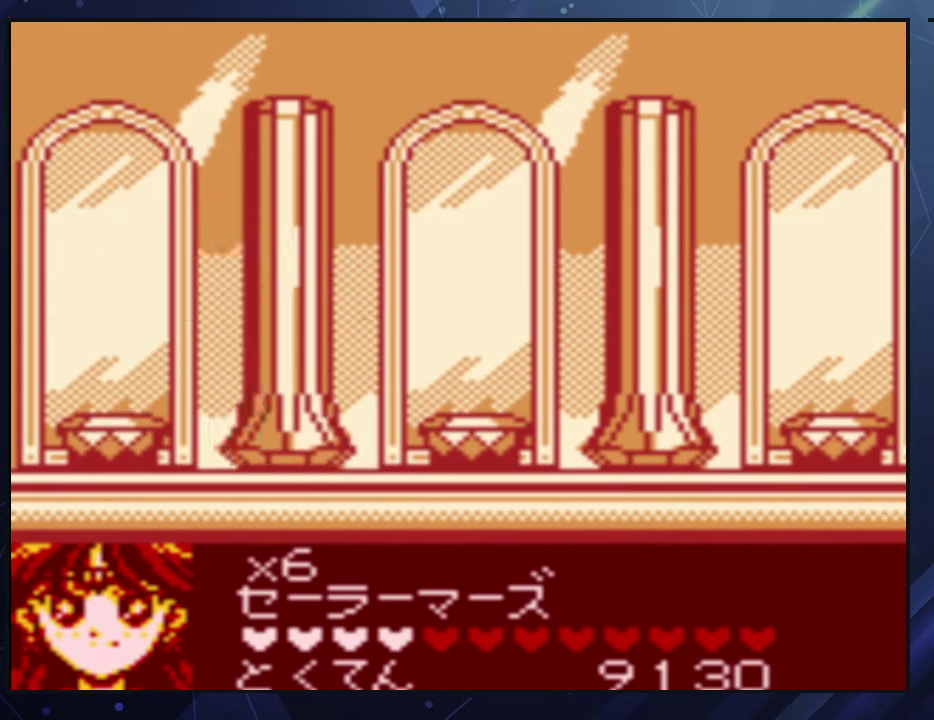
Gameplay with a controller (Nintendo layout); each line is a JSON object with the inputs held at the frame after it. "events" lists button and stick changes between this image and that frame as [ms after this image, input, new state], when the widget could be followed in between. Not read: L3 R3.
{"buttons": ["DPAD_RIGHT"], "events": [[217, "DPAD_LEFT", "up"], [250, "DPAD_RIGHT", "down"], [400, "B", "down"], [483, "B", "up"]]}
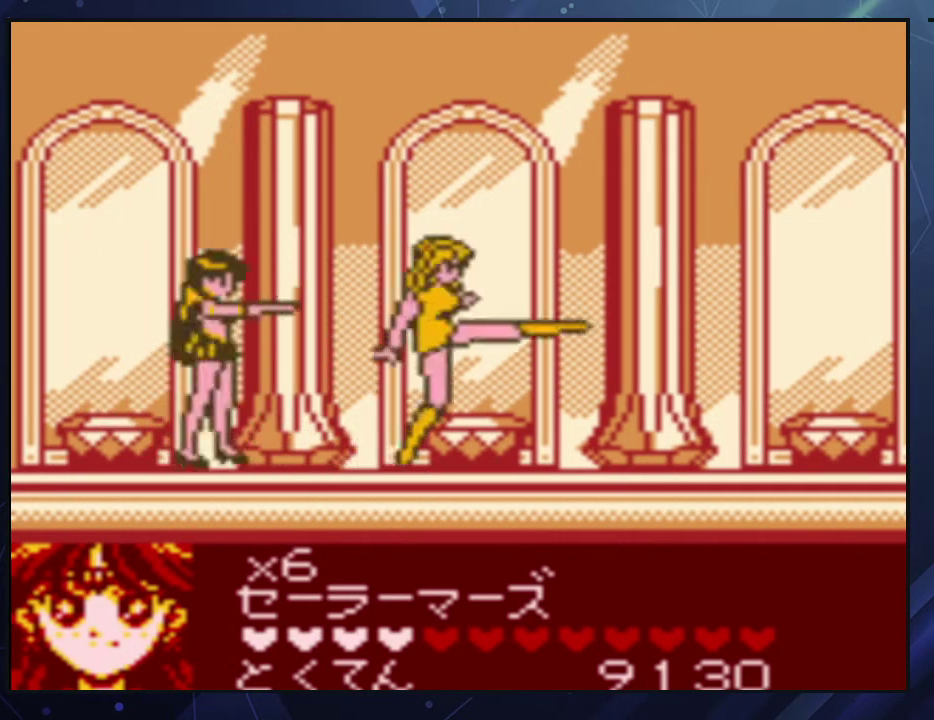
{"buttons": ["DPAD_RIGHT"], "events": [[33, "B", "down"], [117, "B", "up"]]}
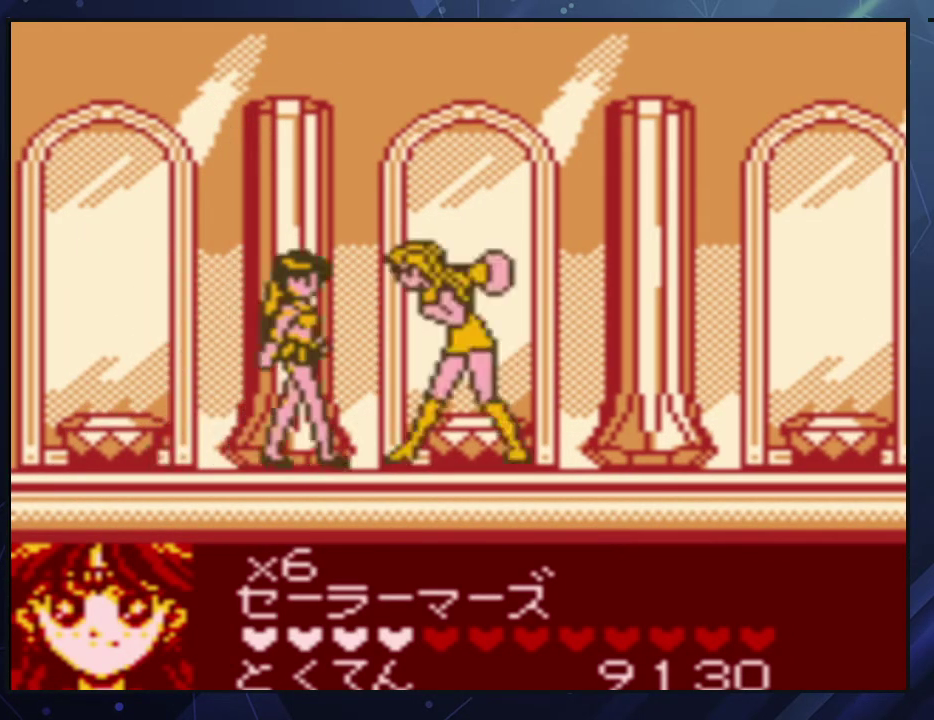
{"buttons": ["DPAD_RIGHT"], "events": []}
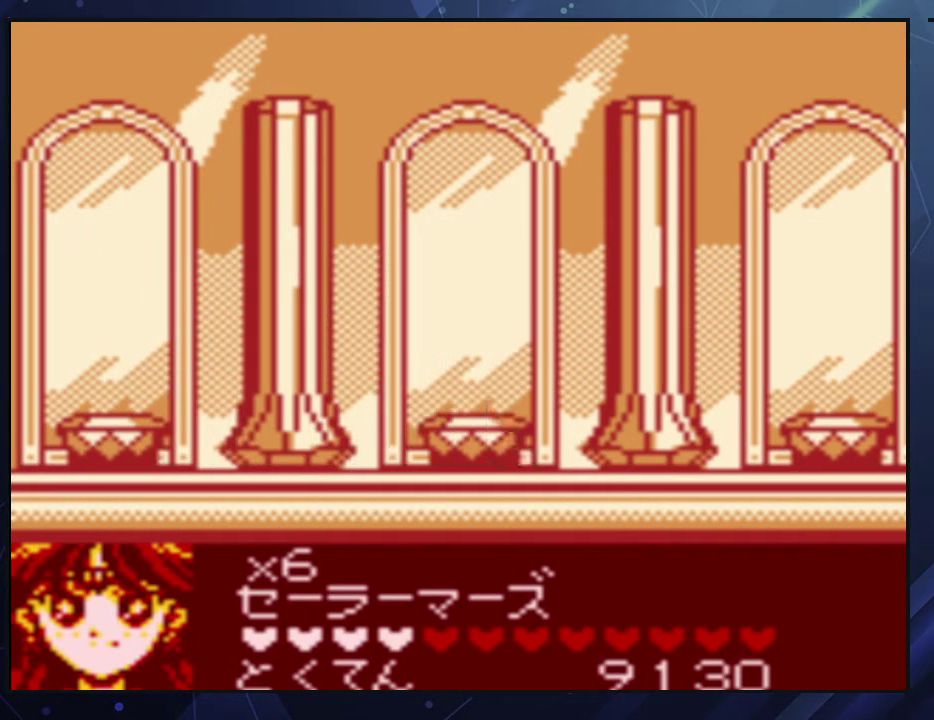
{"buttons": ["DPAD_RIGHT"], "events": [[133, "DPAD_RIGHT", "up"], [150, "DPAD_LEFT", "down"], [183, "B", "down"], [217, "DPAD_LEFT", "up"], [233, "B", "up"], [283, "B", "down"], [367, "B", "up"], [467, "DPAD_RIGHT", "down"]]}
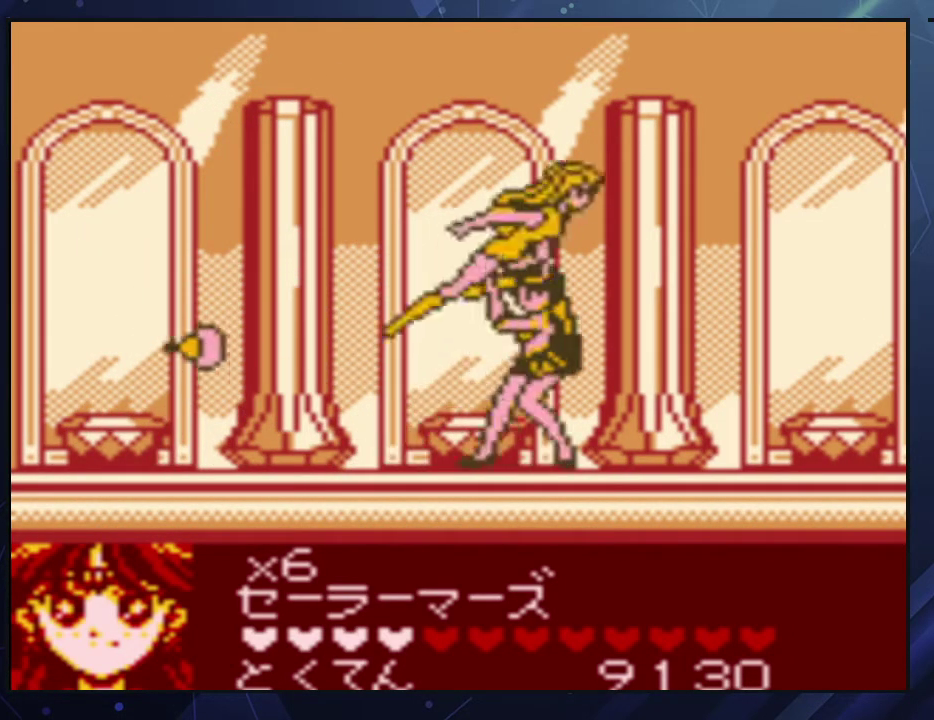
{"buttons": ["DPAD_RIGHT"], "events": [[250, "DPAD_RIGHT", "up"], [333, "DPAD_LEFT", "down"], [383, "DPAD_LEFT", "up"], [417, "DPAD_RIGHT", "down"]]}
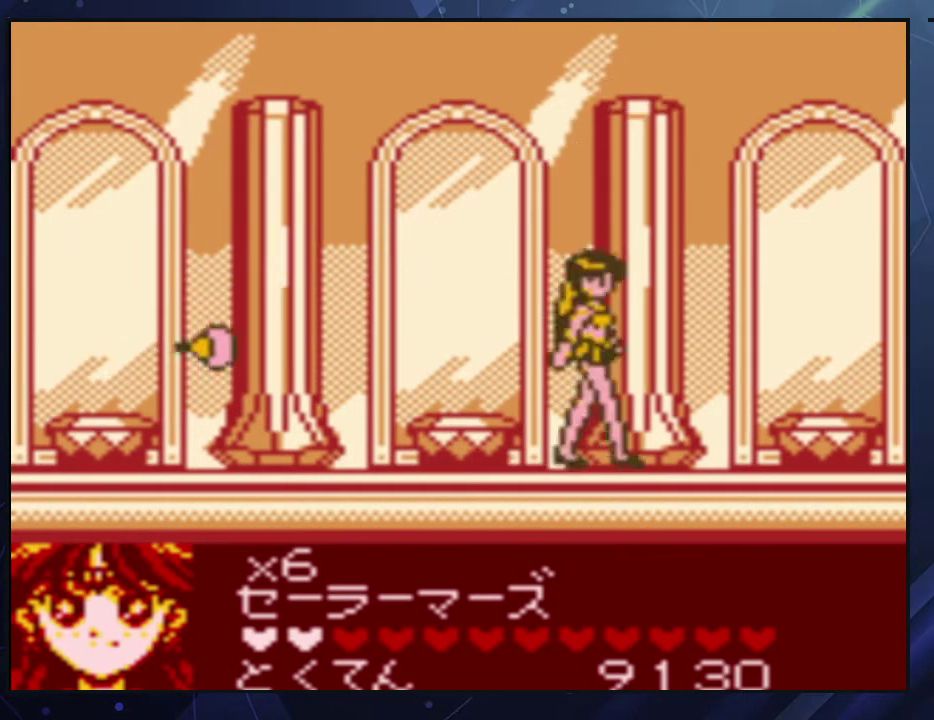
{"buttons": [], "events": [[267, "B", "down"], [317, "B", "up"], [333, "DPAD_RIGHT", "up"], [367, "B", "down"], [450, "B", "up"]]}
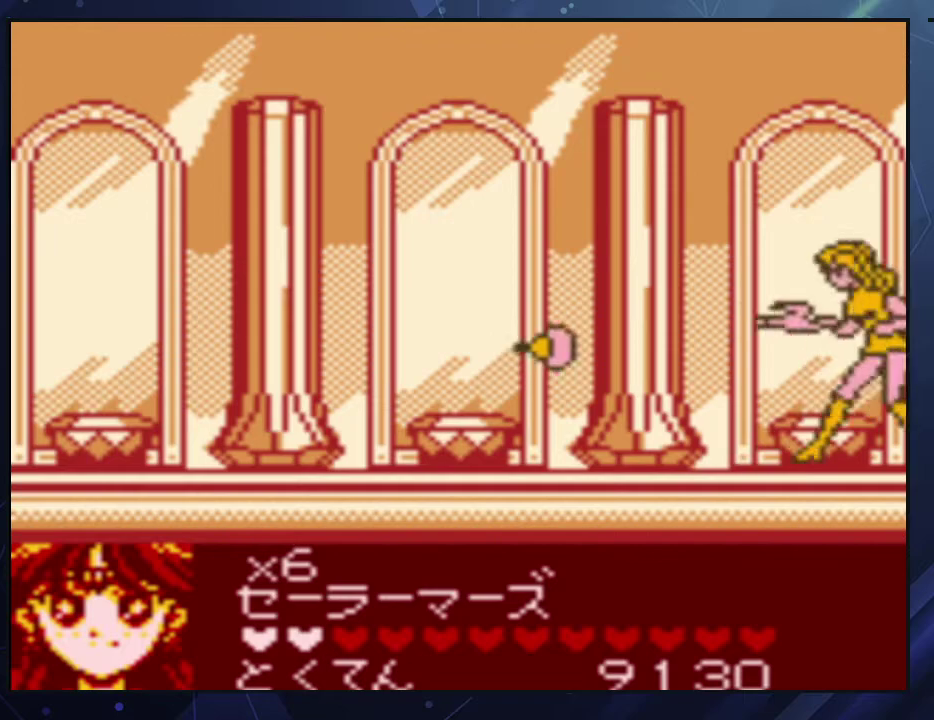
{"buttons": [], "events": []}
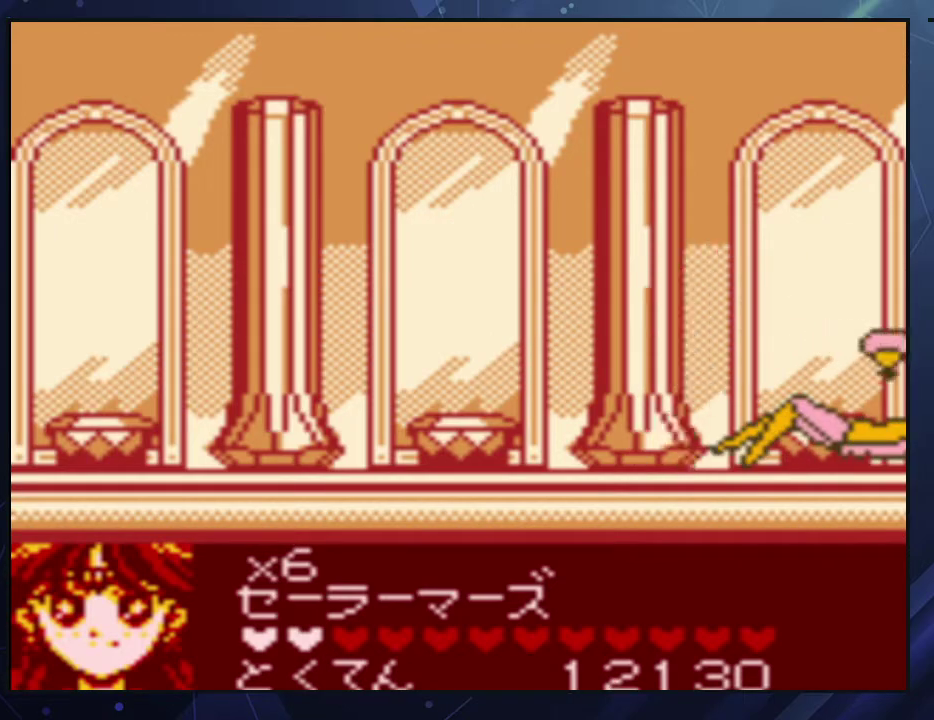
{"buttons": ["DPAD_RIGHT"], "events": [[450, "DPAD_RIGHT", "down"]]}
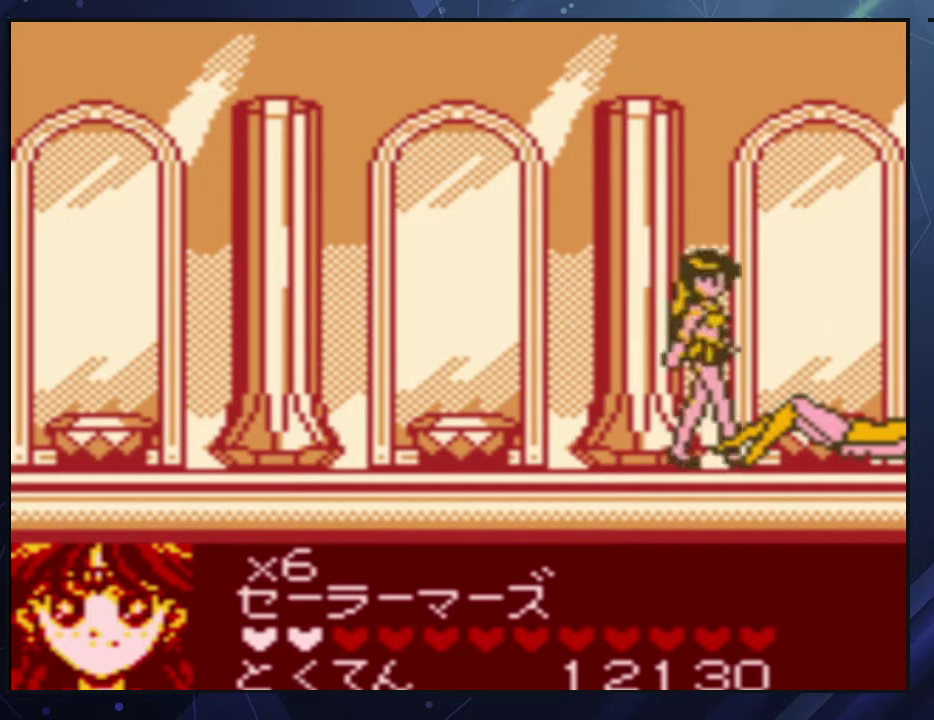
{"buttons": ["DPAD_DOWN"], "events": [[217, "DPAD_RIGHT", "up"], [233, "DPAD_DOWN", "down"], [367, "DPAD_DOWN", "up"], [467, "DPAD_DOWN", "down"]]}
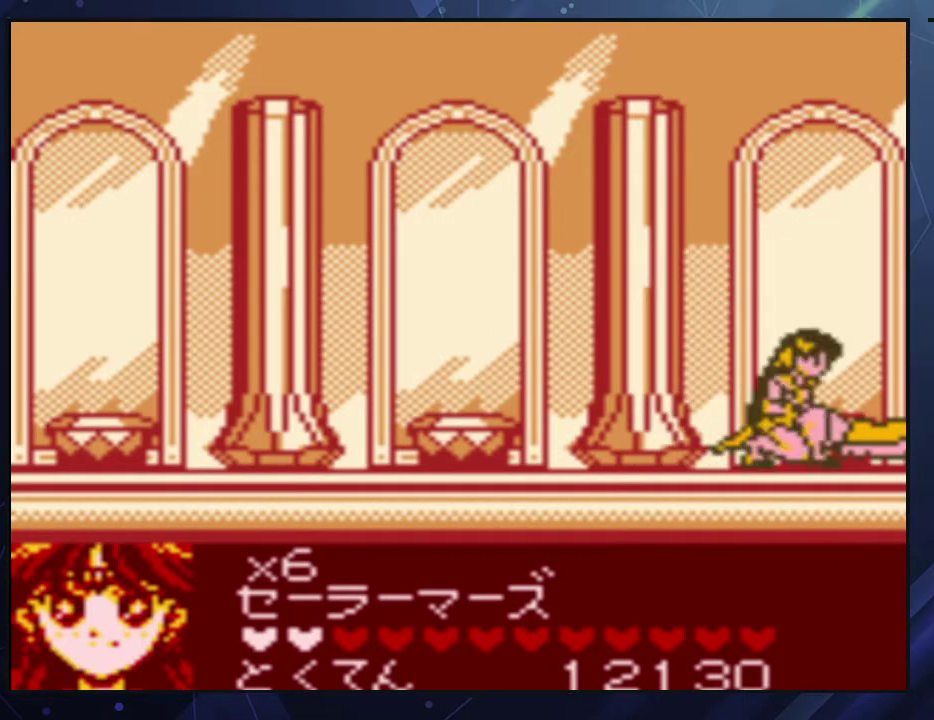
{"buttons": [], "events": [[67, "DPAD_DOWN", "up"], [150, "DPAD_DOWN", "down"], [250, "DPAD_DOWN", "up"], [333, "DPAD_DOWN", "down"], [433, "DPAD_DOWN", "up"]]}
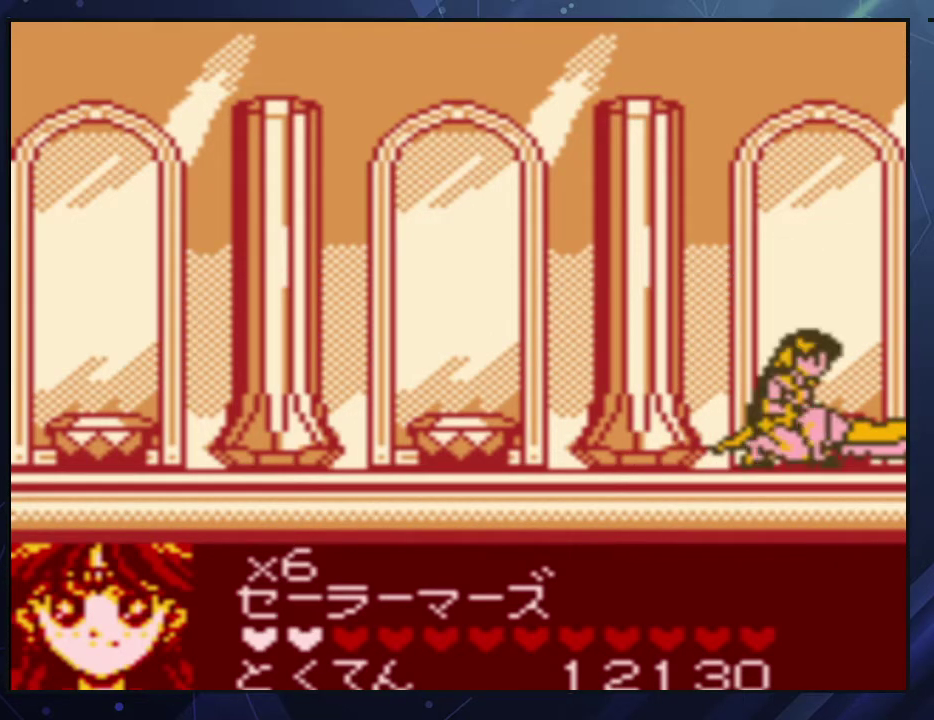
{"buttons": [], "events": [[33, "DPAD_DOWN", "down"], [117, "DPAD_DOWN", "up"], [200, "DPAD_DOWN", "down"], [300, "DPAD_DOWN", "up"], [383, "DPAD_DOWN", "down"], [467, "DPAD_DOWN", "up"]]}
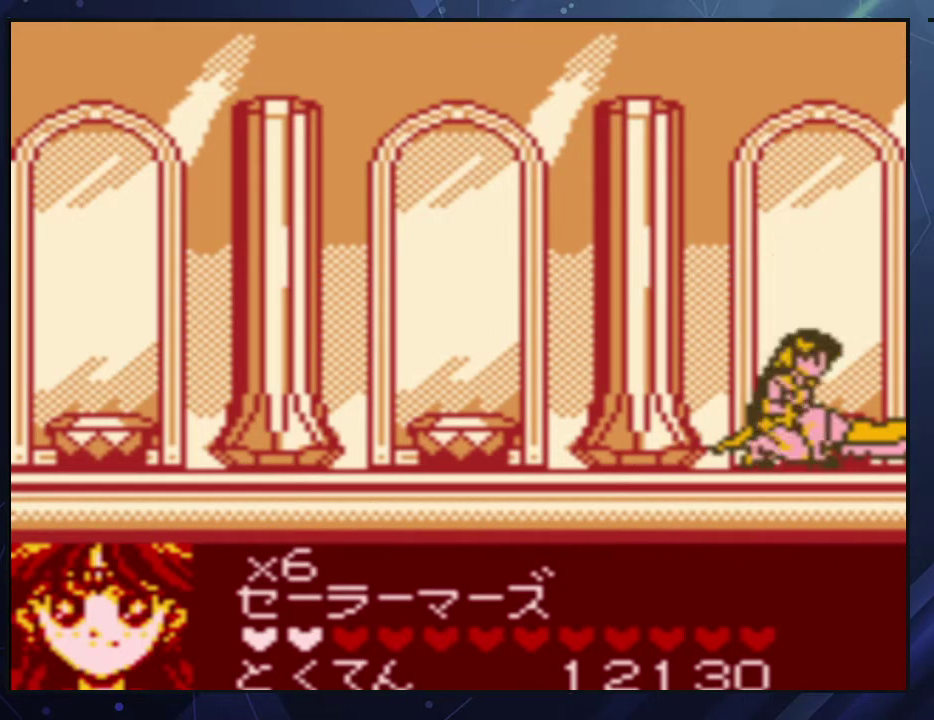
{"buttons": [], "events": [[67, "DPAD_DOWN", "down"], [150, "DPAD_DOWN", "up"], [233, "DPAD_DOWN", "down"], [317, "DPAD_DOWN", "up"], [417, "DPAD_DOWN", "down"], [500, "DPAD_DOWN", "up"]]}
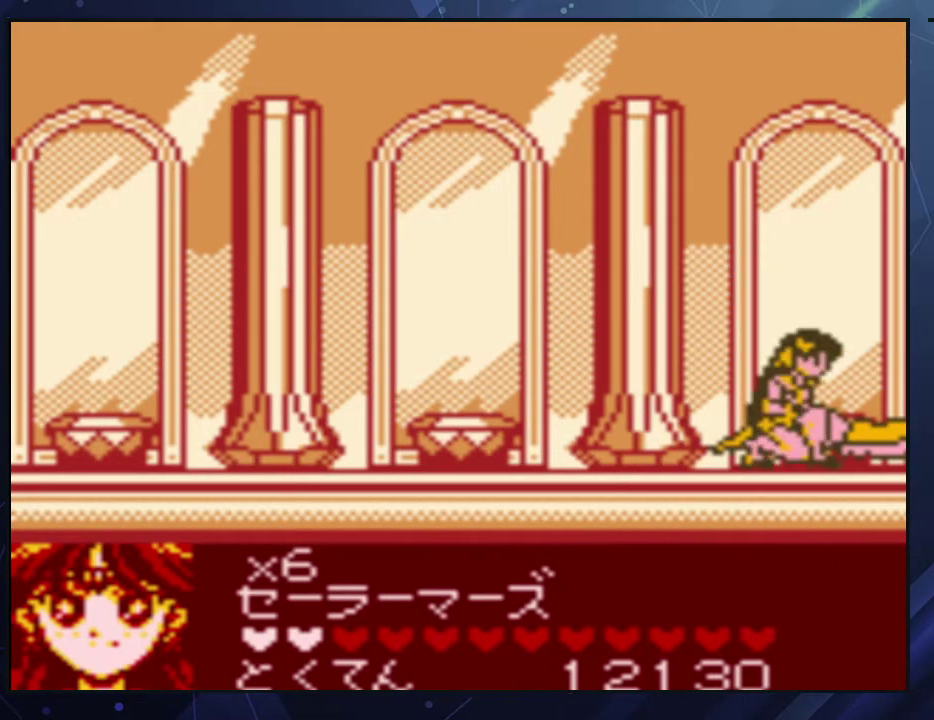
{"buttons": ["DPAD_DOWN"], "events": [[83, "DPAD_DOWN", "down"], [167, "DPAD_DOWN", "up"], [267, "DPAD_DOWN", "down"], [350, "DPAD_DOWN", "up"], [417, "DPAD_DOWN", "down"]]}
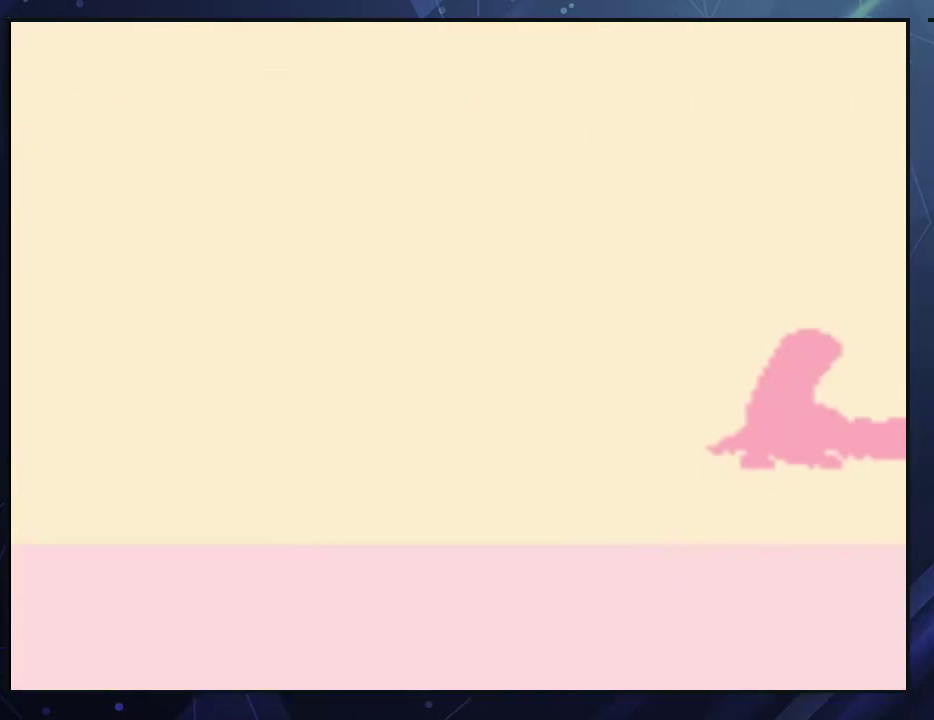
{"buttons": ["DPAD_RIGHT"], "events": [[33, "DPAD_DOWN", "up"], [367, "DPAD_RIGHT", "down"]]}
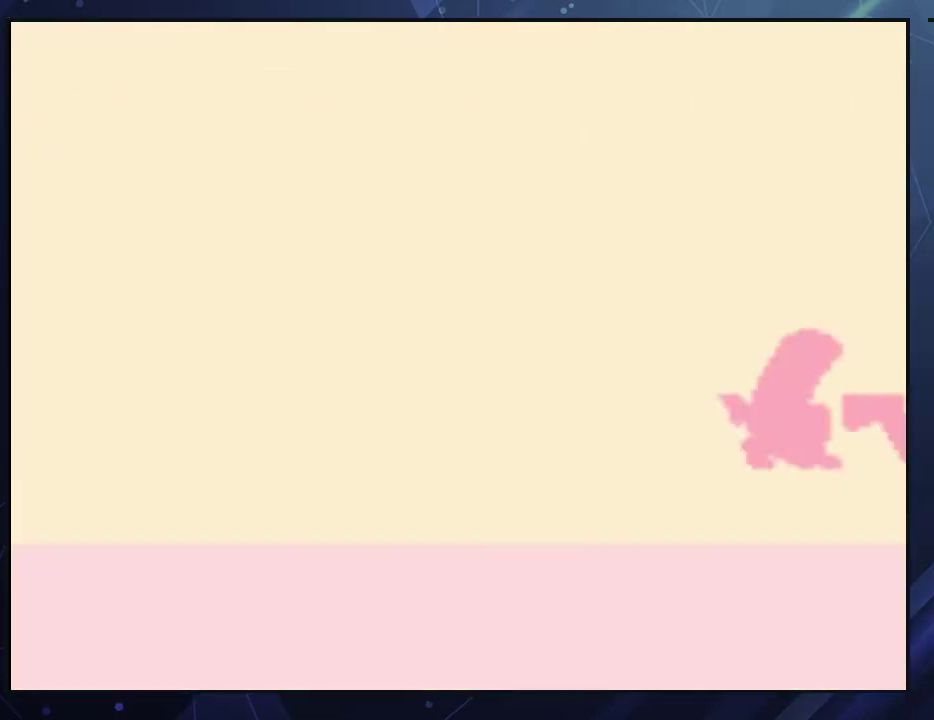
{"buttons": ["DPAD_RIGHT"], "events": []}
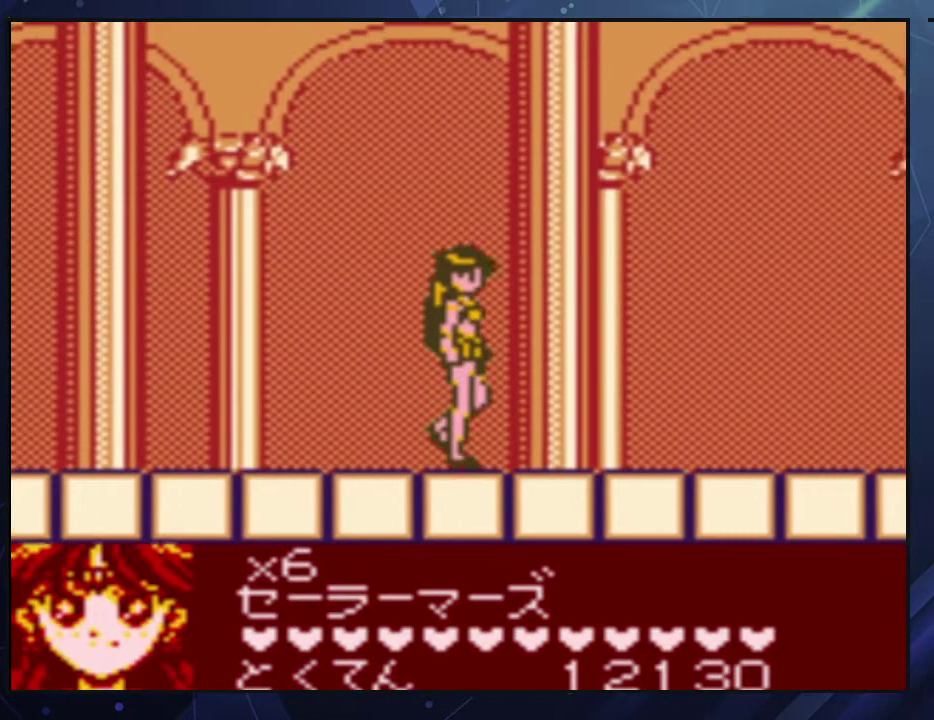
{"buttons": ["A", "DPAD_RIGHT"], "events": [[417, "A", "down"]]}
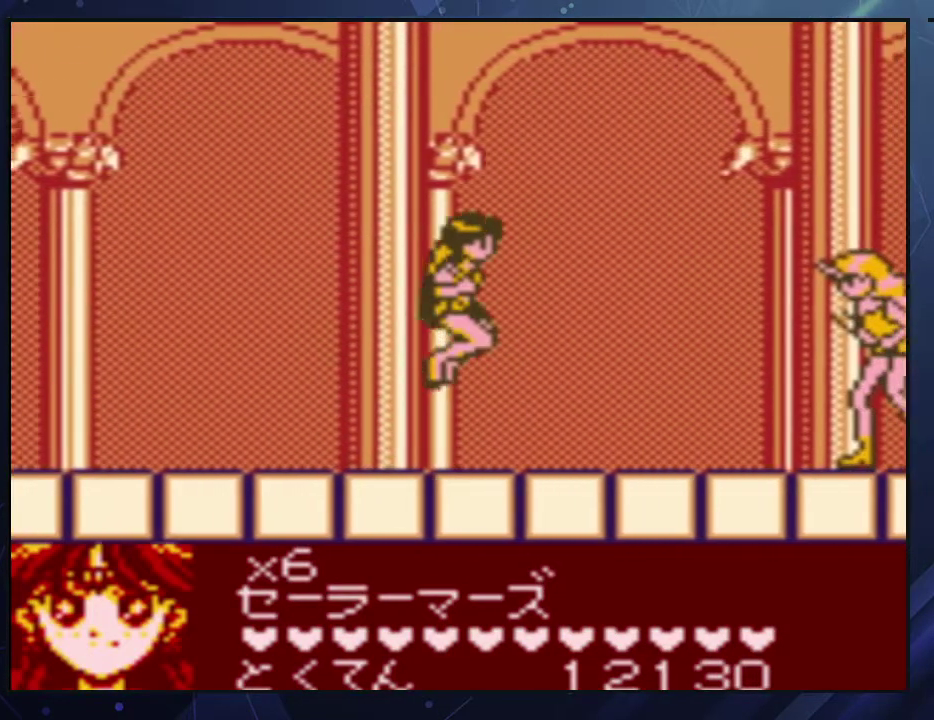
{"buttons": ["B", "DPAD_RIGHT"], "events": [[17, "A", "up"], [100, "A", "down"], [200, "A", "up"], [483, "B", "down"]]}
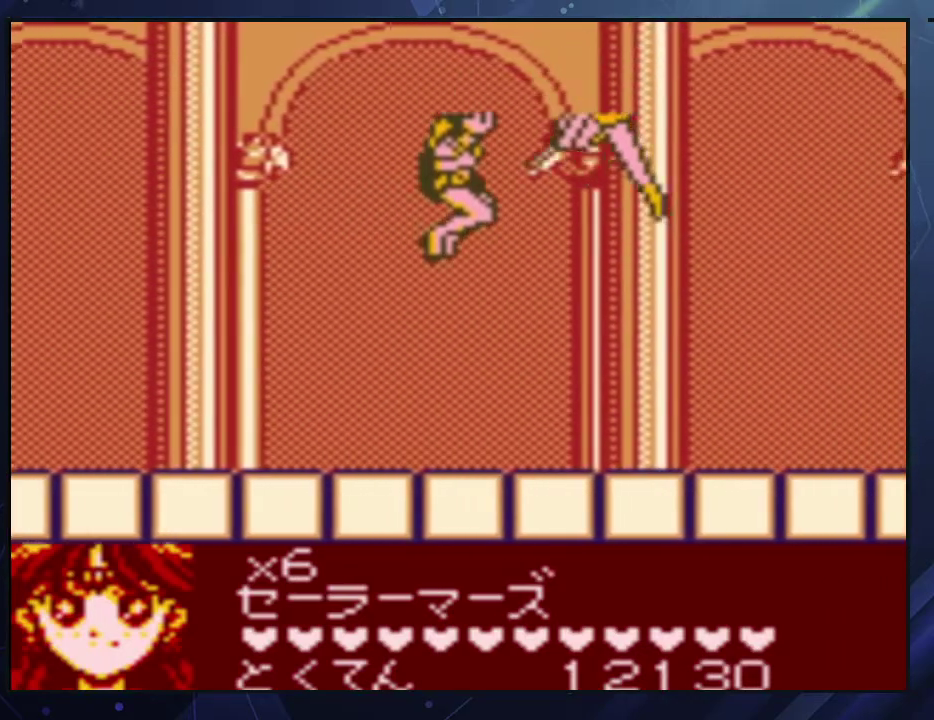
{"buttons": ["DPAD_RIGHT"], "events": [[67, "B", "up"], [383, "A", "down"], [450, "A", "up"]]}
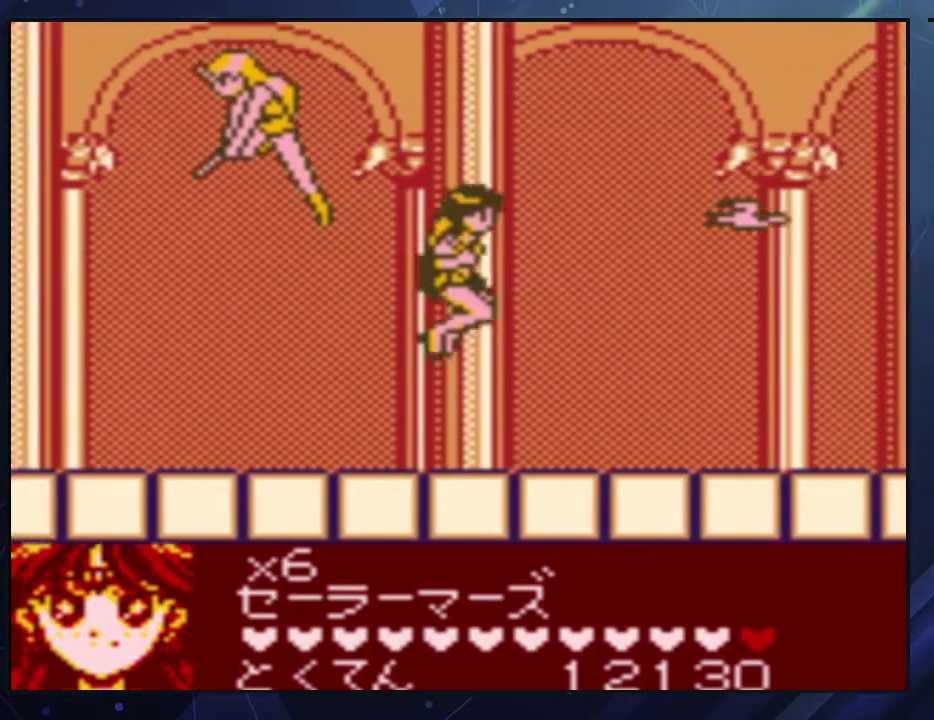
{"buttons": ["DPAD_RIGHT"], "events": [[17, "A", "down"], [100, "A", "up"]]}
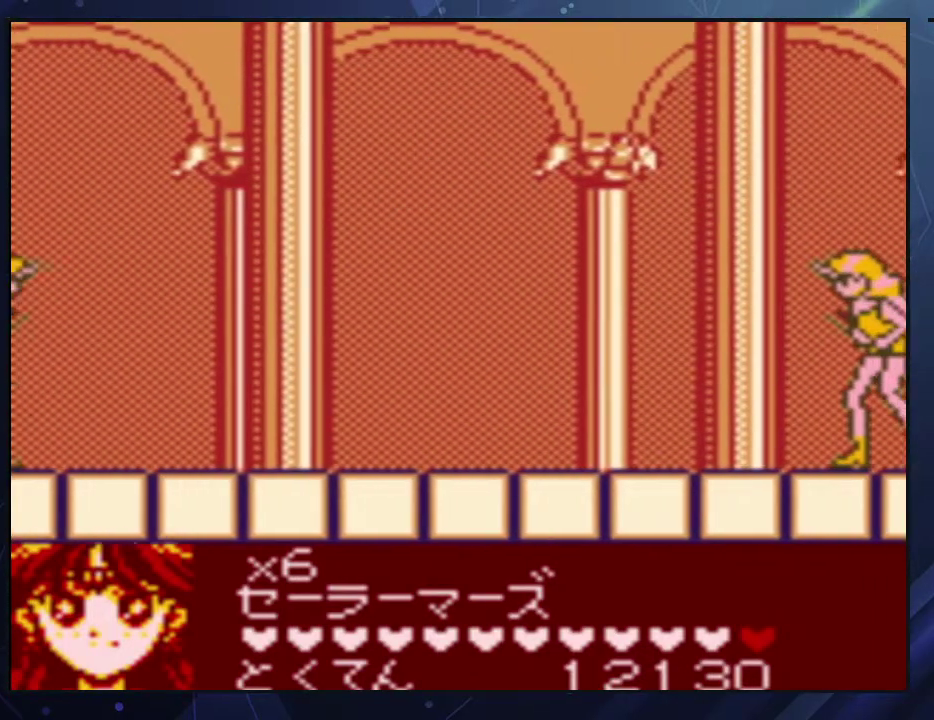
{"buttons": ["A", "DPAD_RIGHT"], "events": [[67, "B", "down"], [167, "B", "up"], [317, "A", "down"], [400, "A", "up"], [467, "A", "down"]]}
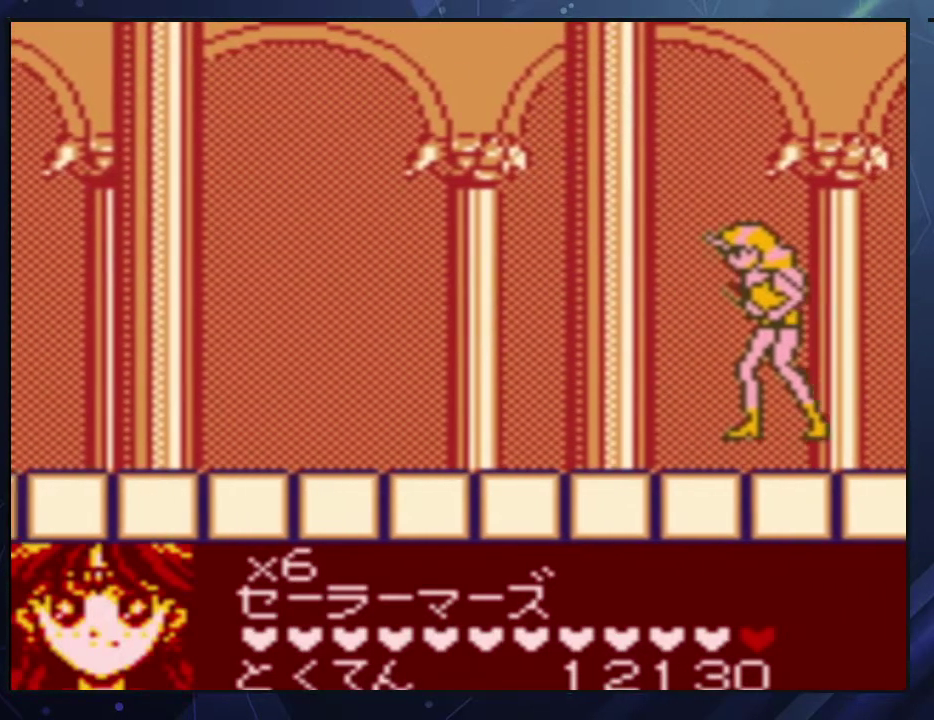
{"buttons": ["B", "DPAD_RIGHT"], "events": [[50, "A", "up"], [100, "A", "down"], [200, "A", "up"], [483, "B", "down"]]}
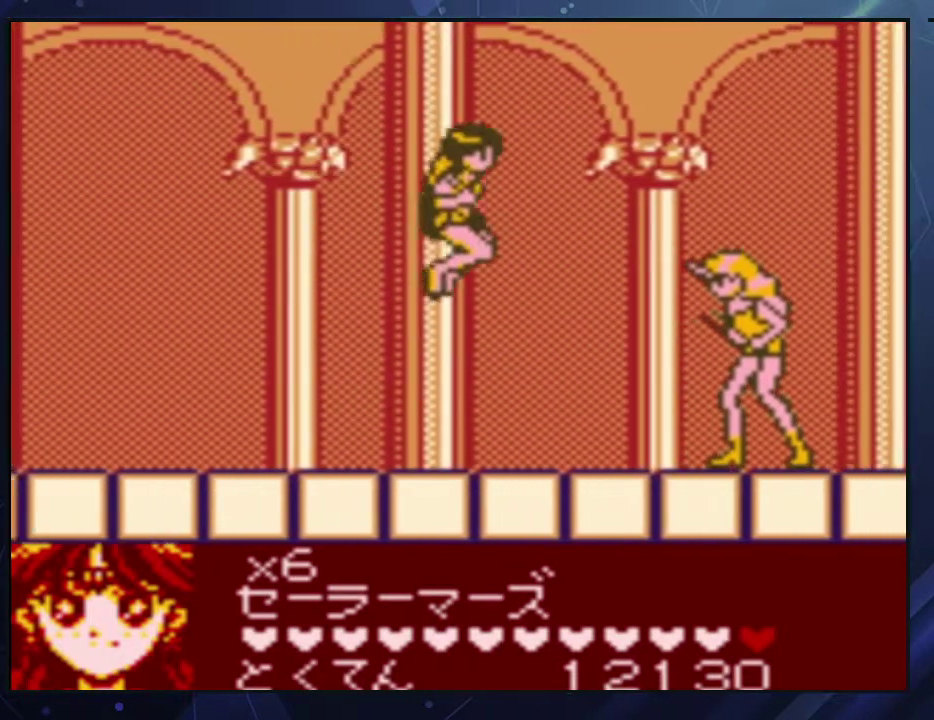
{"buttons": ["DPAD_RIGHT"], "events": [[67, "B", "up"]]}
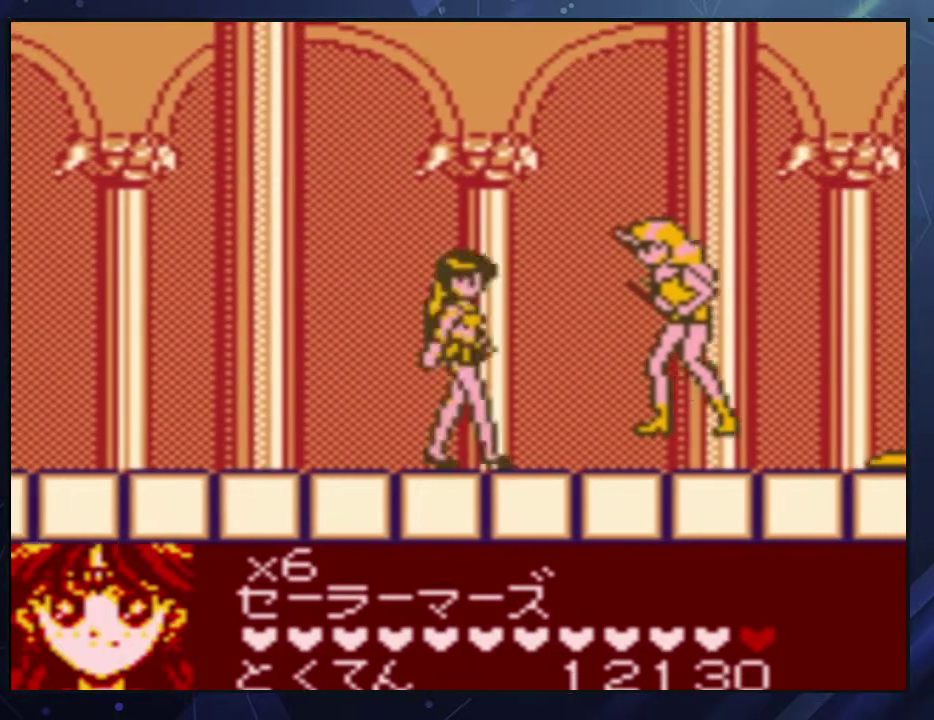
{"buttons": ["DPAD_RIGHT"], "events": [[50, "A", "down"], [283, "A", "up"]]}
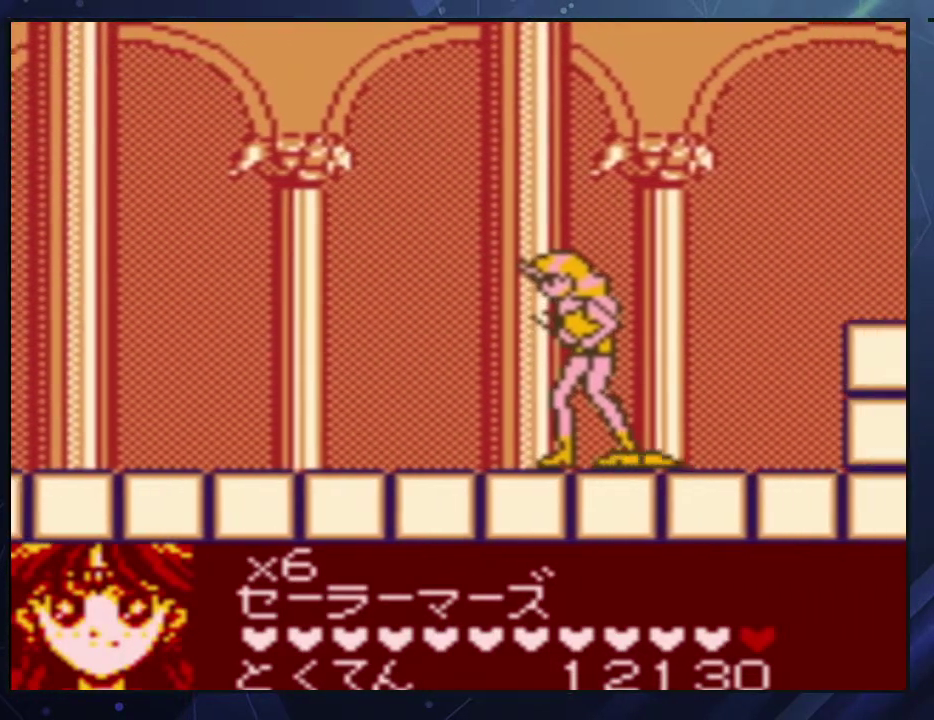
{"buttons": ["DPAD_RIGHT"], "events": [[183, "B", "down"], [283, "B", "up"]]}
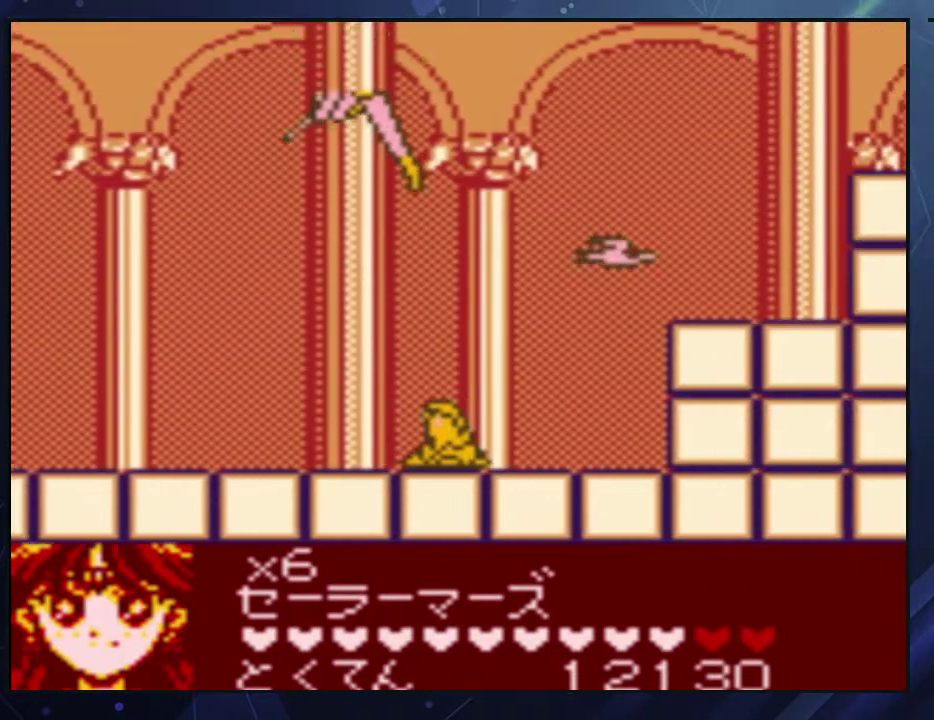
{"buttons": ["DPAD_RIGHT"], "events": [[133, "A", "down"], [233, "A", "up"], [300, "A", "down"], [367, "A", "up"]]}
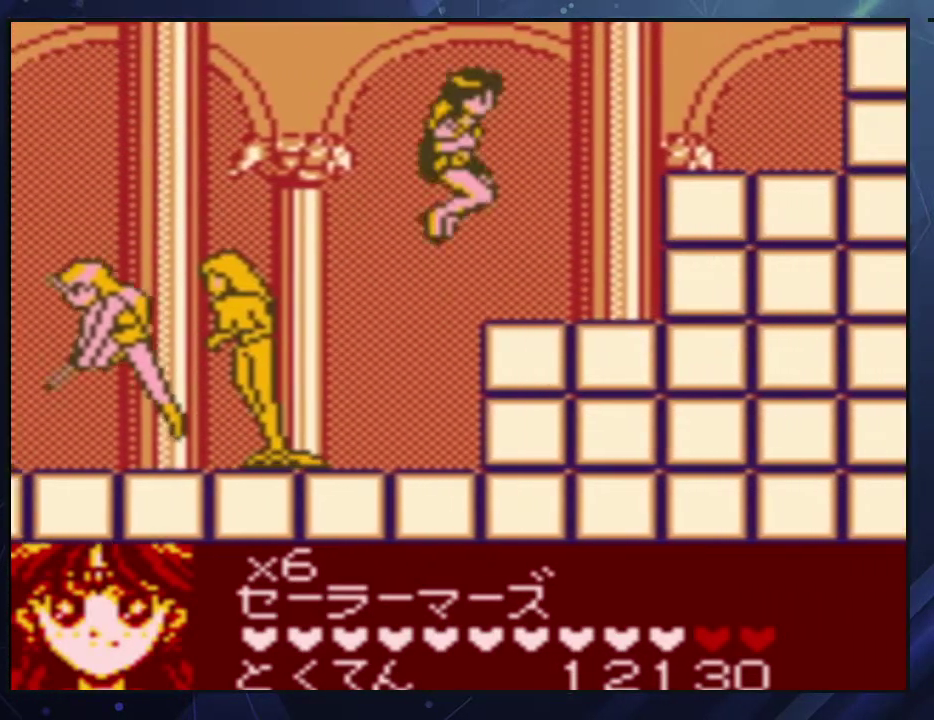
{"buttons": ["A", "DPAD_RIGHT"], "events": [[33, "DPAD_RIGHT", "up"], [283, "DPAD_RIGHT", "down"], [350, "A", "down"], [433, "A", "up"], [483, "A", "down"]]}
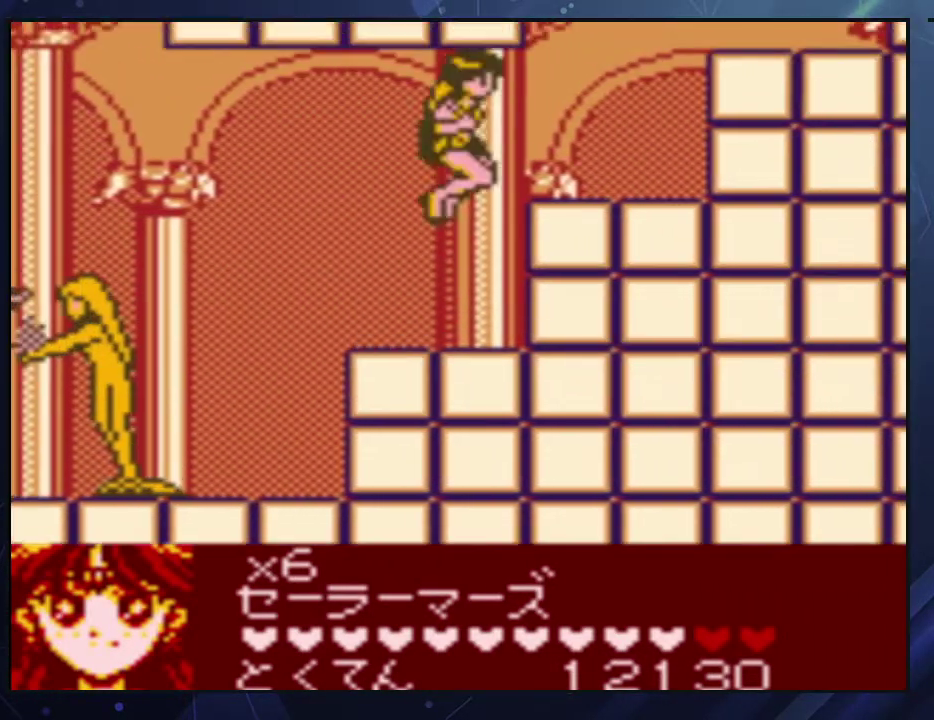
{"buttons": ["DPAD_RIGHT"], "events": [[67, "A", "up"]]}
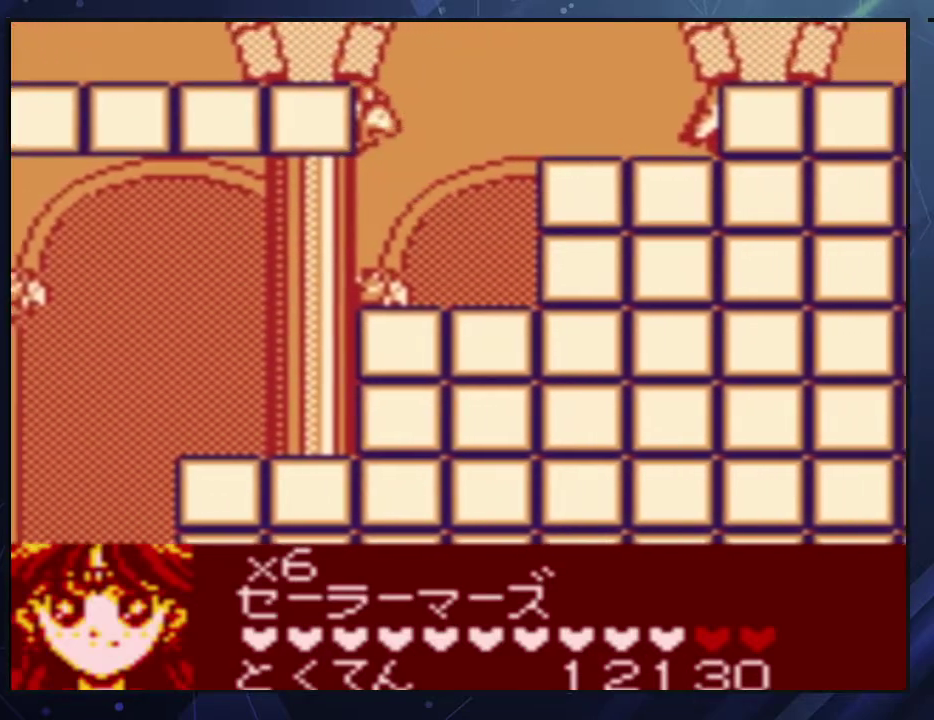
{"buttons": ["DPAD_RIGHT"], "events": [[150, "A", "down"], [233, "A", "up"], [300, "A", "down"], [383, "A", "up"]]}
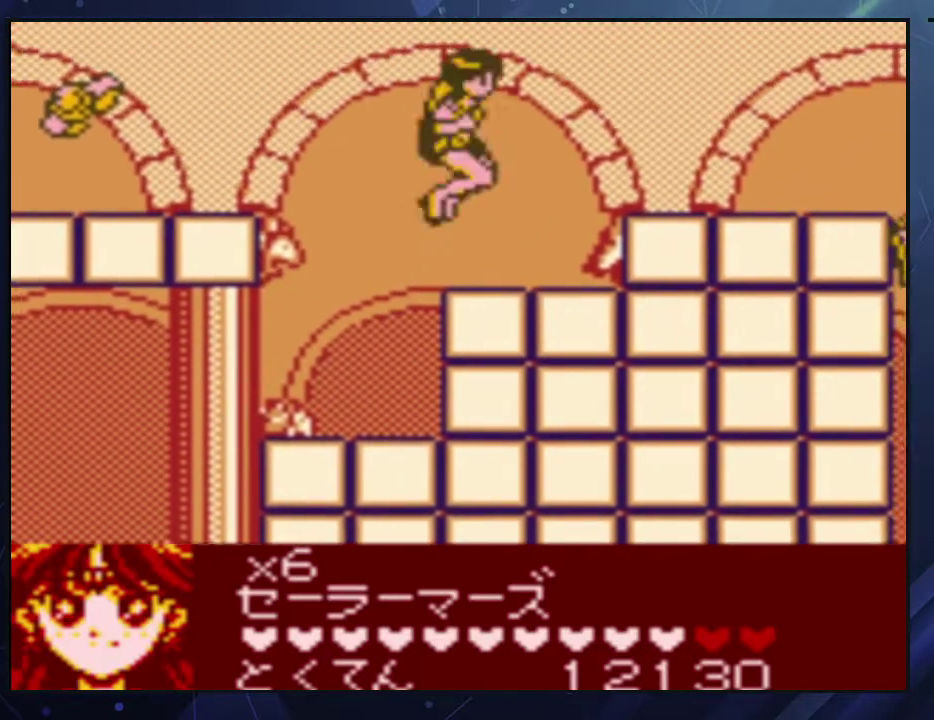
{"buttons": ["A", "DPAD_RIGHT"], "events": [[433, "A", "down"]]}